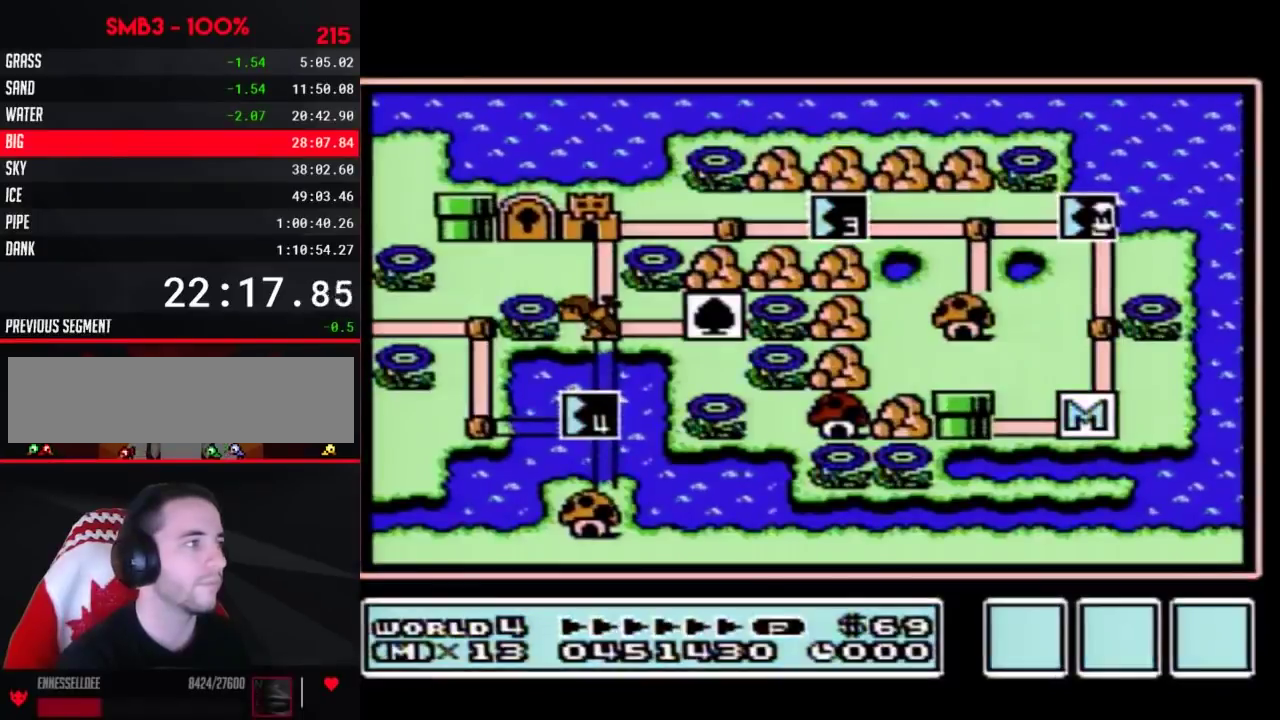
Gameplay with a controller (Nintendo layout); each line is a JSON object with the inputs held at the frame after it (dt_ms = milliseconds from this image to that frame). "events" lists button and stick changes between this image and that frame as [ms after this image, input, new state], when the widget could be followed in between. Not read: L3 R3.
{"dt_ms": 500, "buttons": ["DPAD_LEFT"], "events": [[333, "DPAD_LEFT", "down"]]}
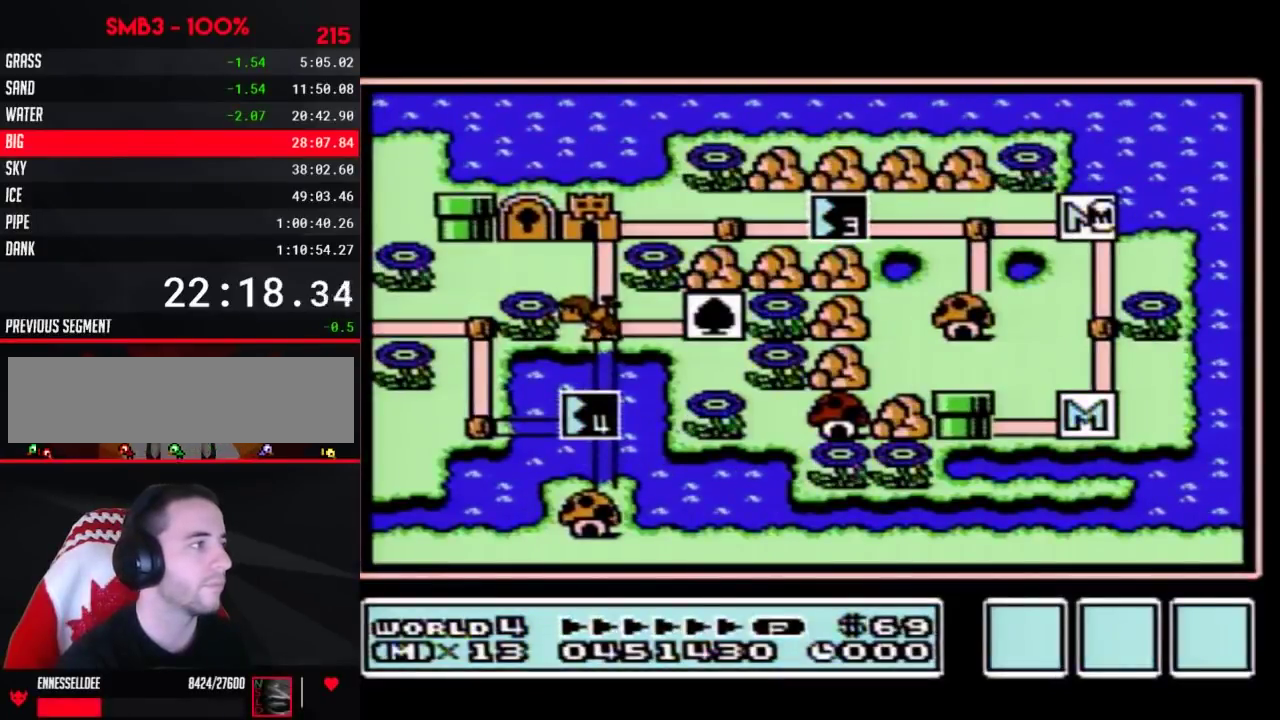
{"dt_ms": 500, "buttons": ["DPAD_LEFT"], "events": []}
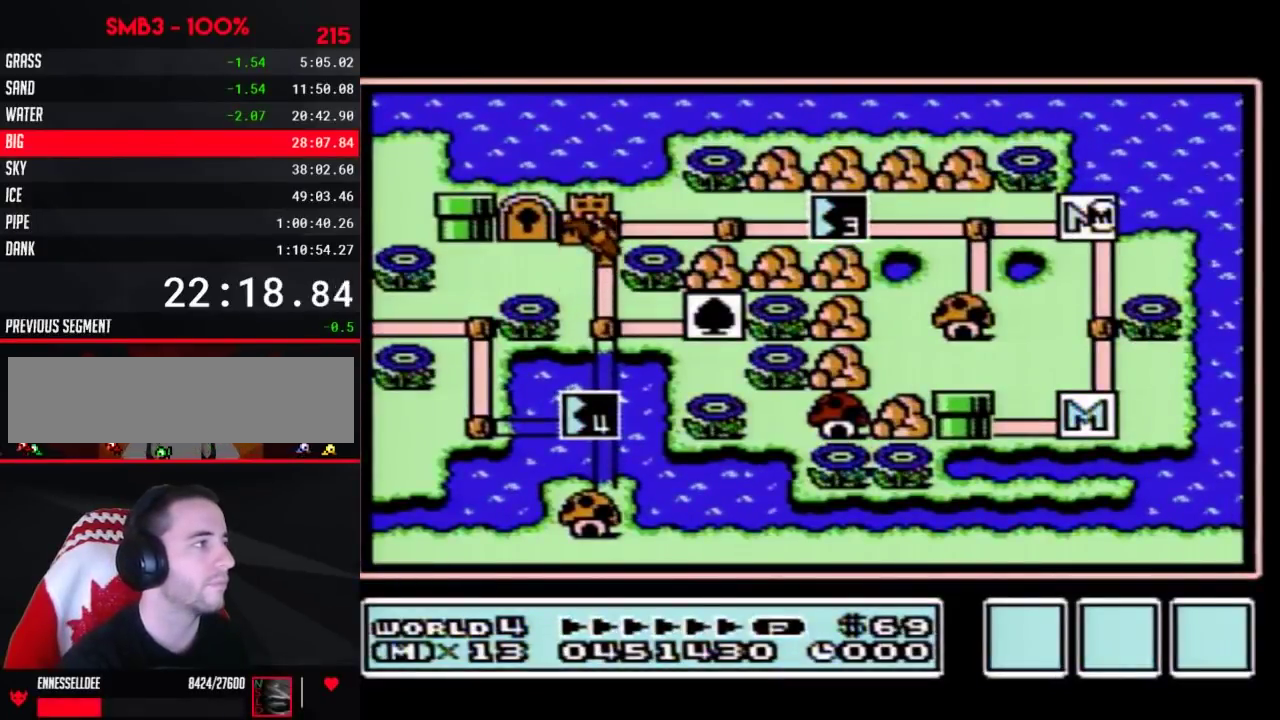
{"dt_ms": 500, "buttons": ["DPAD_LEFT"], "events": []}
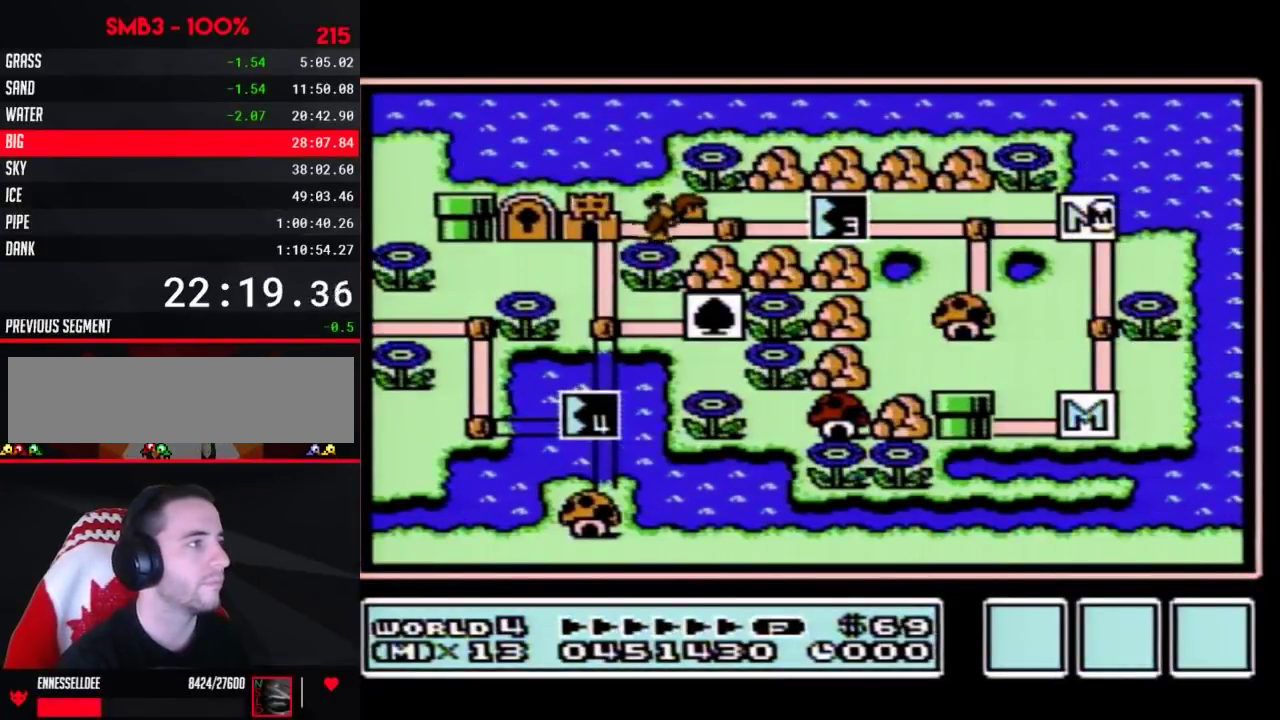
{"dt_ms": 500, "buttons": ["DPAD_LEFT"], "events": []}
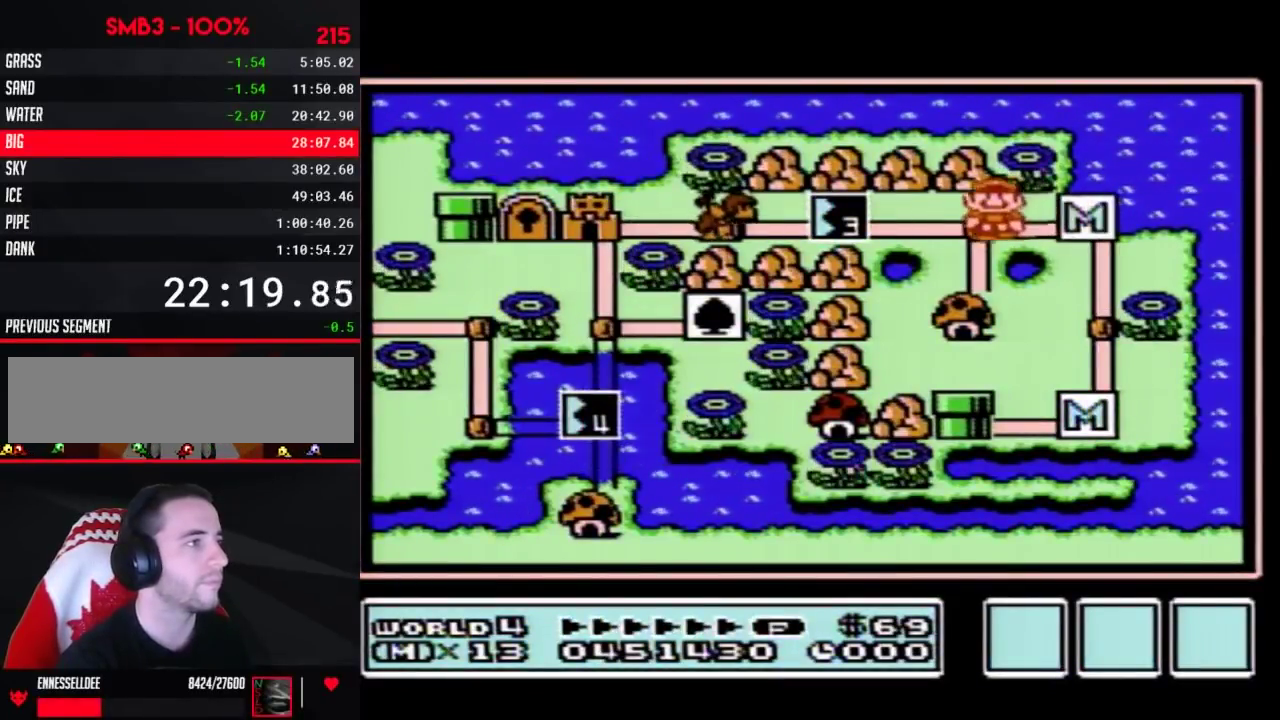
{"dt_ms": 500, "buttons": ["DPAD_LEFT"], "events": [[83, "DPAD_LEFT", "up"], [150, "DPAD_LEFT", "down"]]}
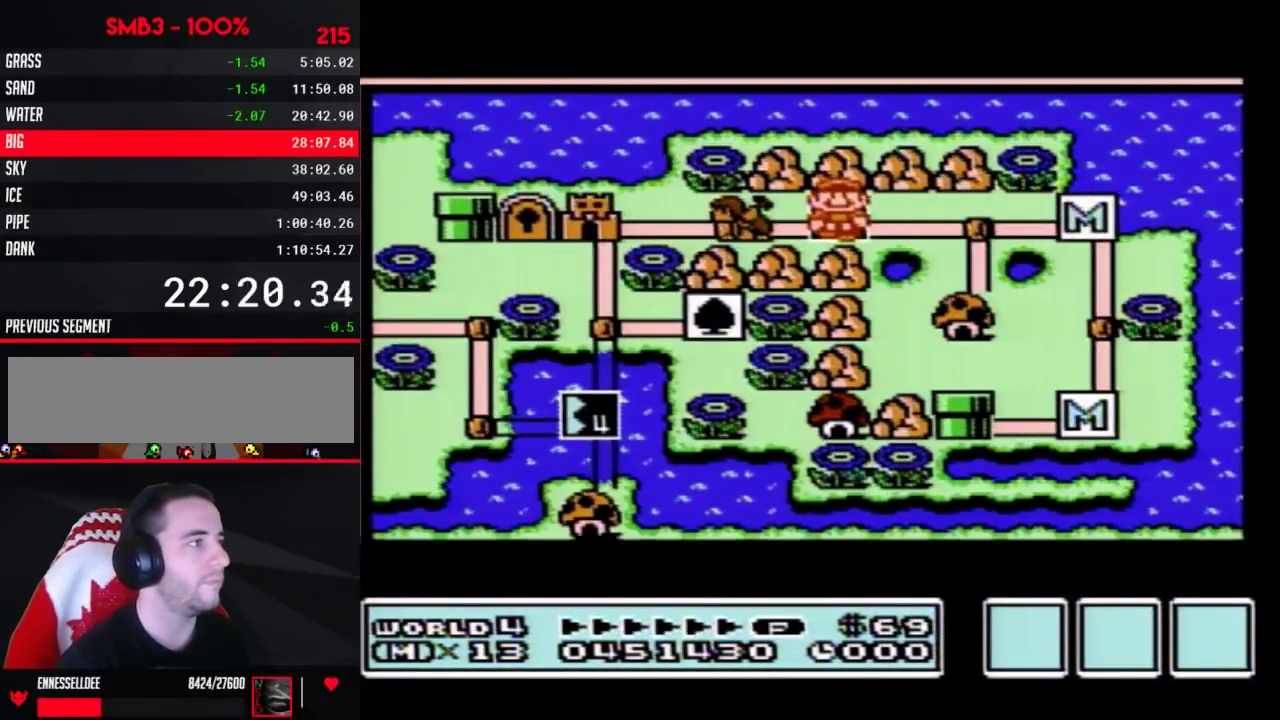
{"dt_ms": 500, "buttons": ["DPAD_LEFT"], "events": []}
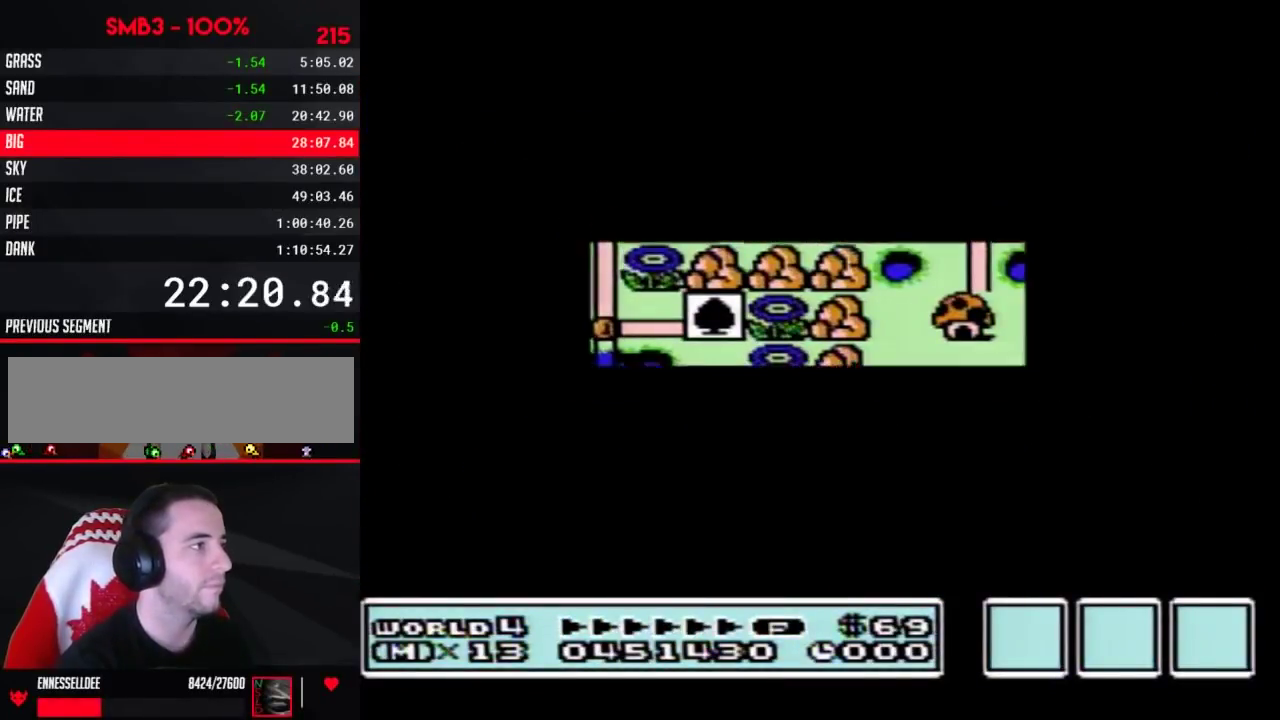
{"dt_ms": 500, "buttons": ["B", "DPAD_RIGHT"], "events": [[367, "DPAD_LEFT", "up"], [467, "B", "down"], [467, "DPAD_RIGHT", "down"]]}
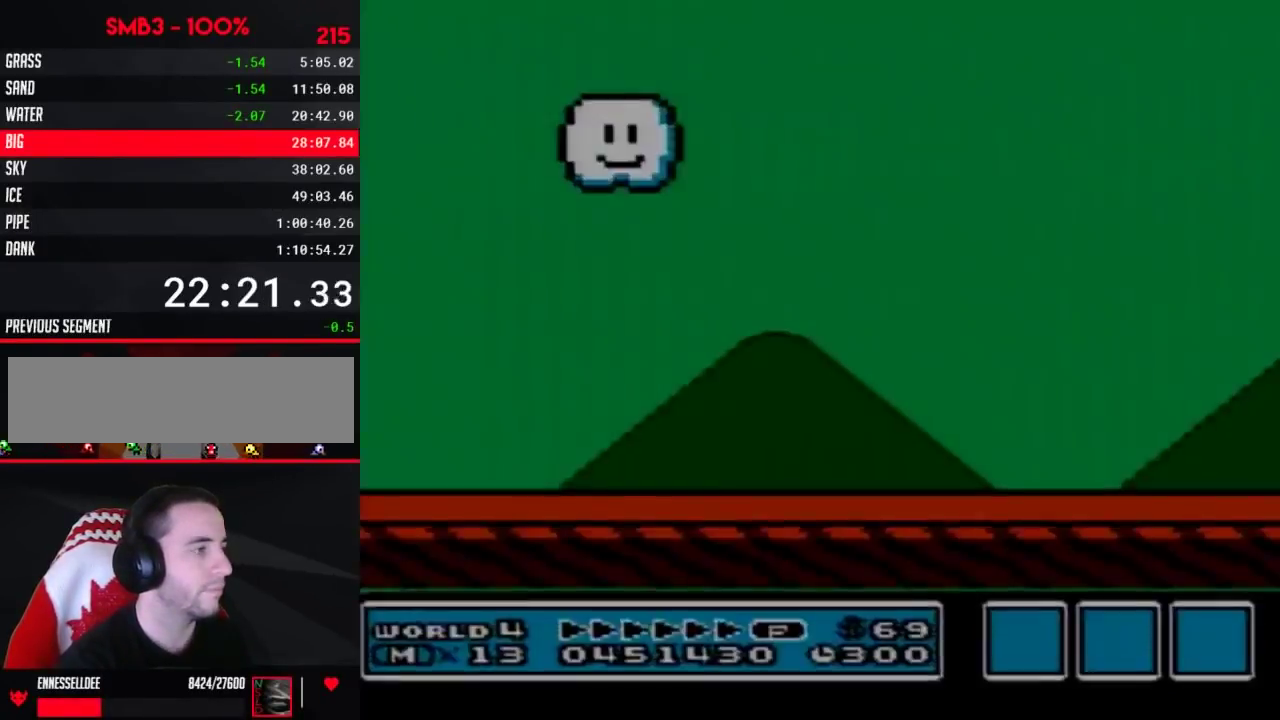
{"dt_ms": 500, "buttons": ["B", "DPAD_RIGHT"], "events": []}
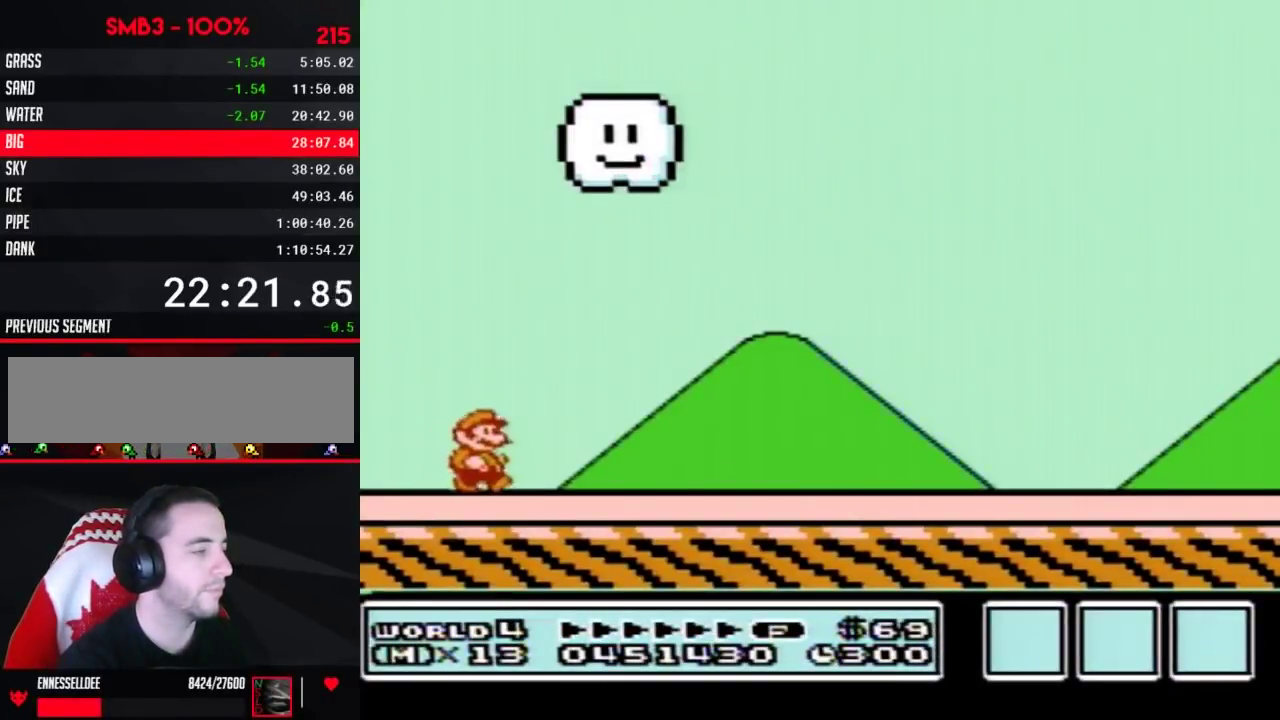
{"dt_ms": 500, "buttons": ["B", "DPAD_RIGHT"], "events": []}
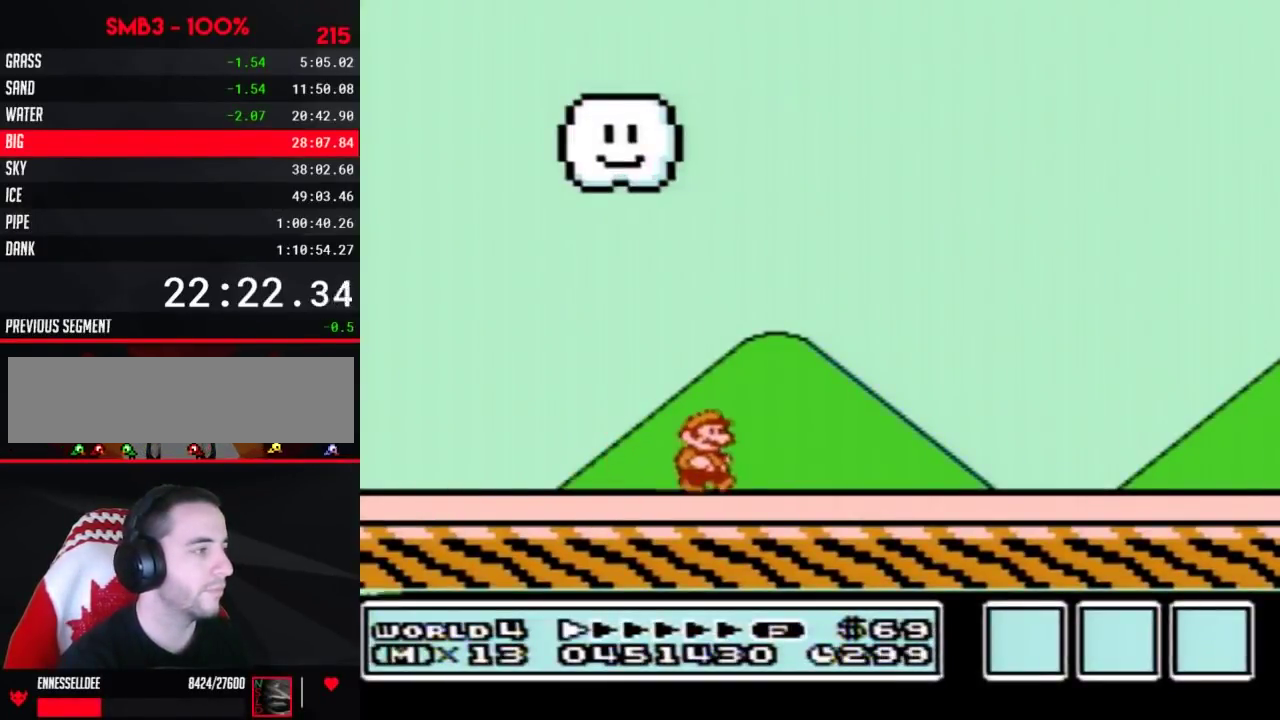
{"dt_ms": 500, "buttons": ["B", "DPAD_RIGHT"], "events": []}
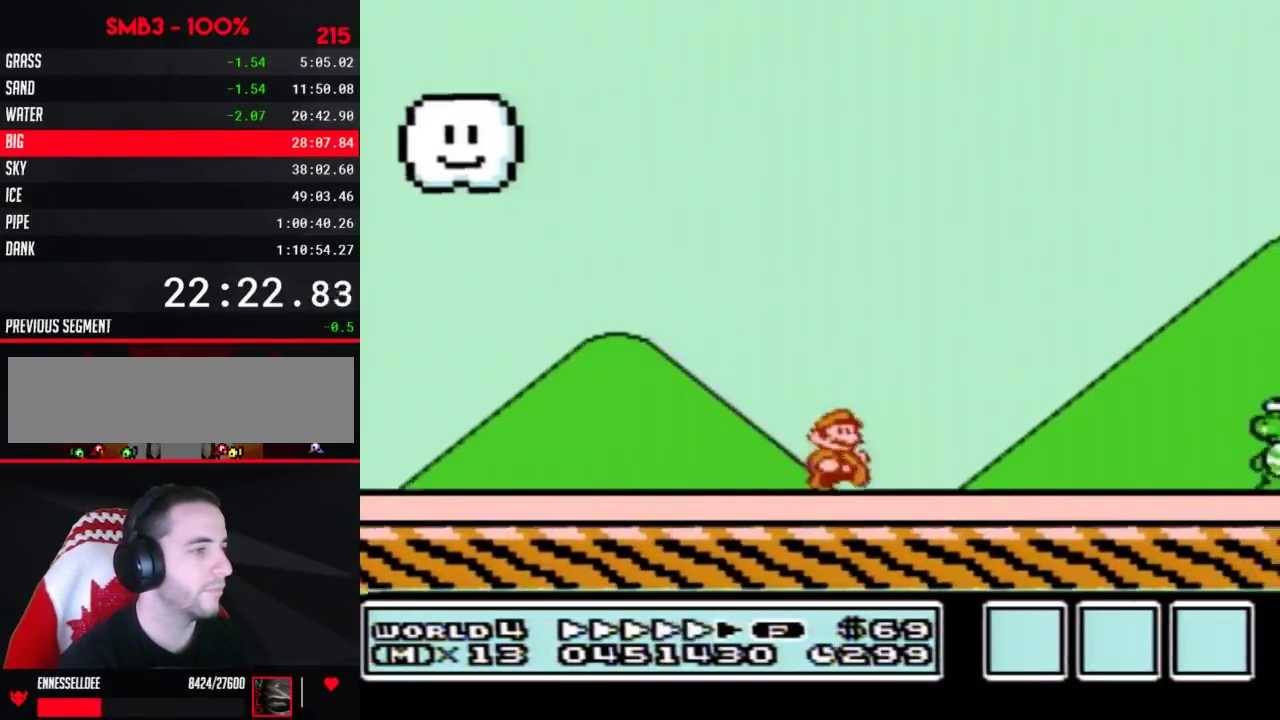
{"dt_ms": 500, "buttons": ["A", "B", "DPAD_RIGHT"], "events": [[467, "A", "down"]]}
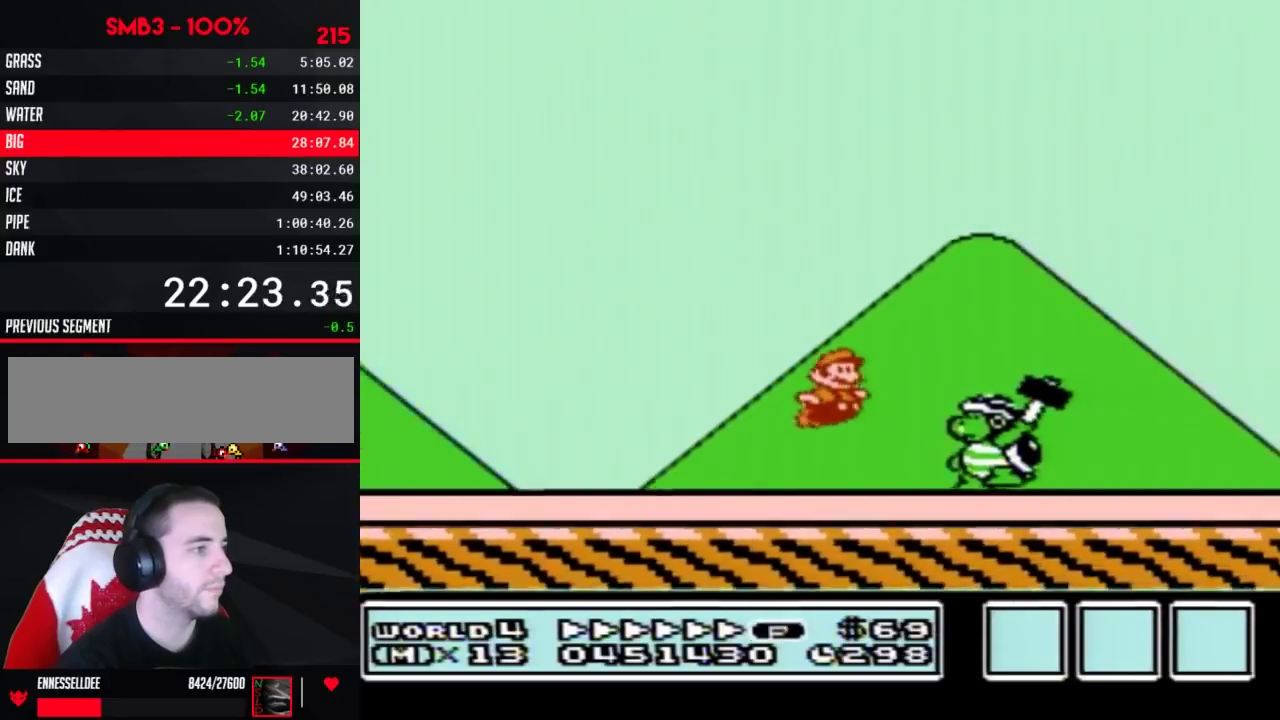
{"dt_ms": 500, "buttons": ["A", "B", "DPAD_RIGHT"], "events": []}
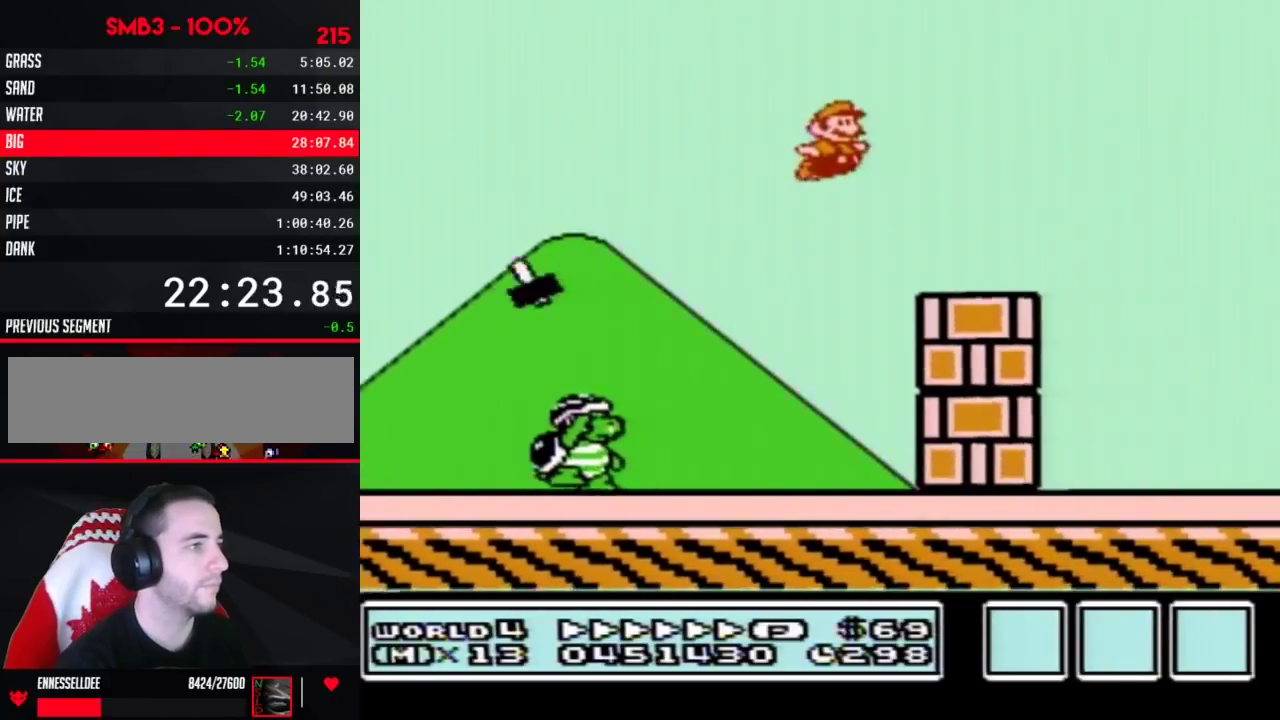
{"dt_ms": 500, "buttons": ["B", "DPAD_RIGHT"], "events": [[283, "A", "up"]]}
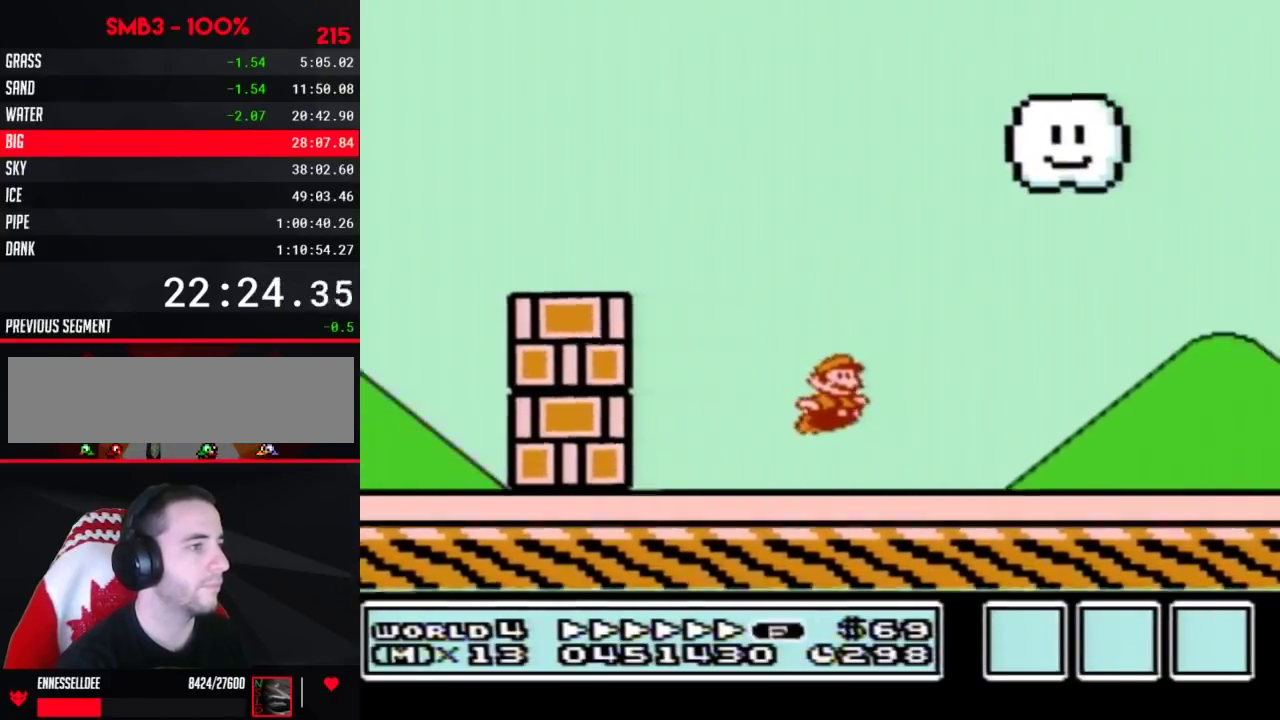
{"dt_ms": 500, "buttons": ["B", "DPAD_RIGHT"], "events": [[317, "A", "down"], [433, "A", "up"]]}
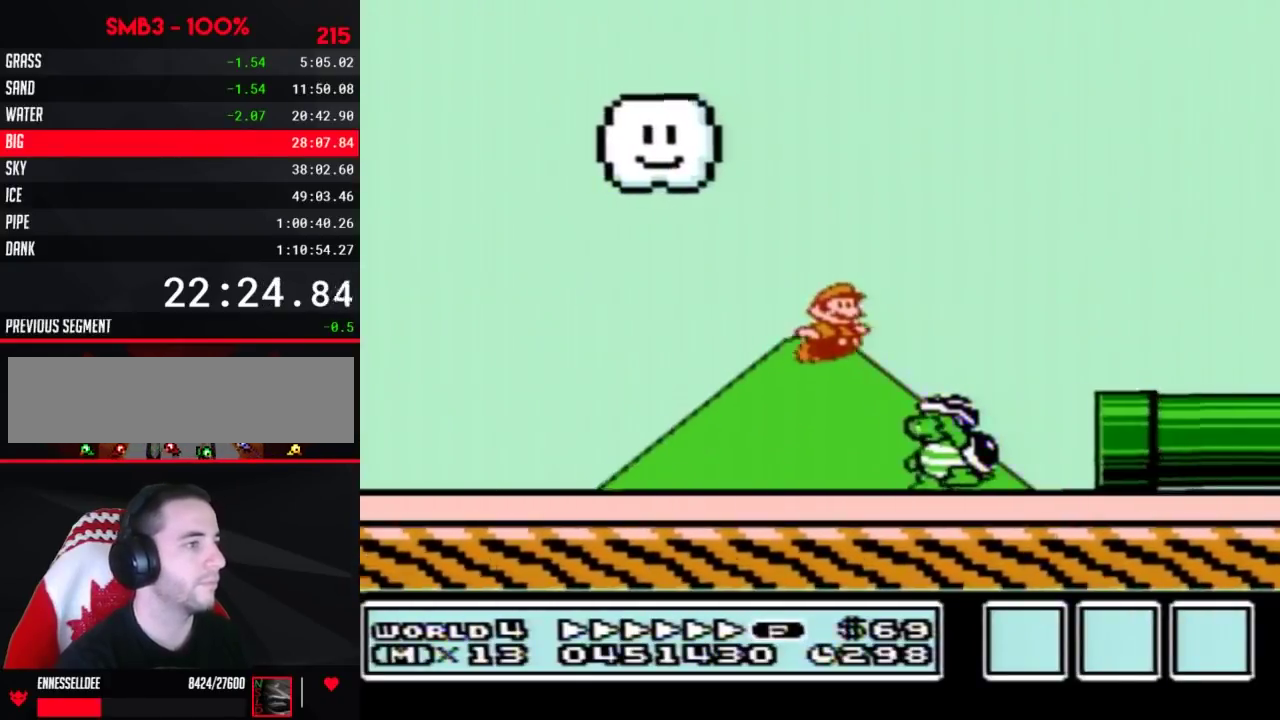
{"dt_ms": 500, "buttons": ["B", "DPAD_RIGHT"], "events": []}
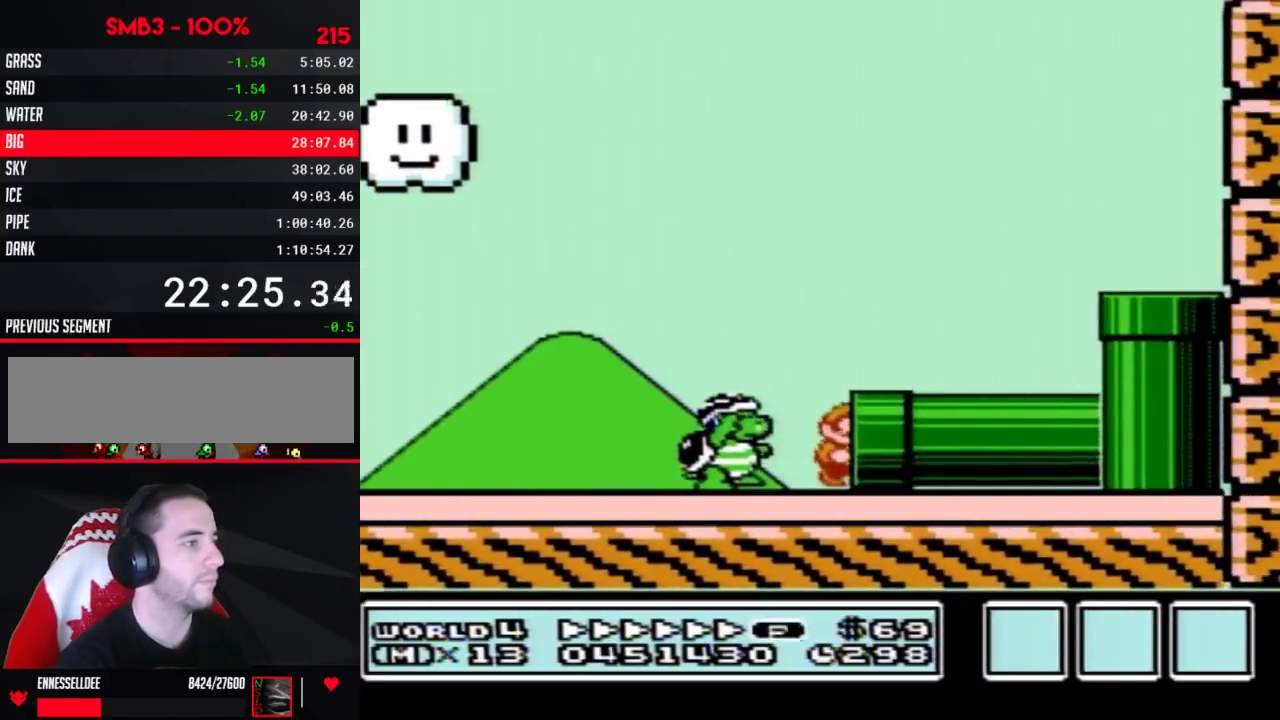
{"dt_ms": 500, "buttons": ["B", "DPAD_RIGHT"], "events": [[367, "DPAD_RIGHT", "up"], [500, "DPAD_RIGHT", "down"]]}
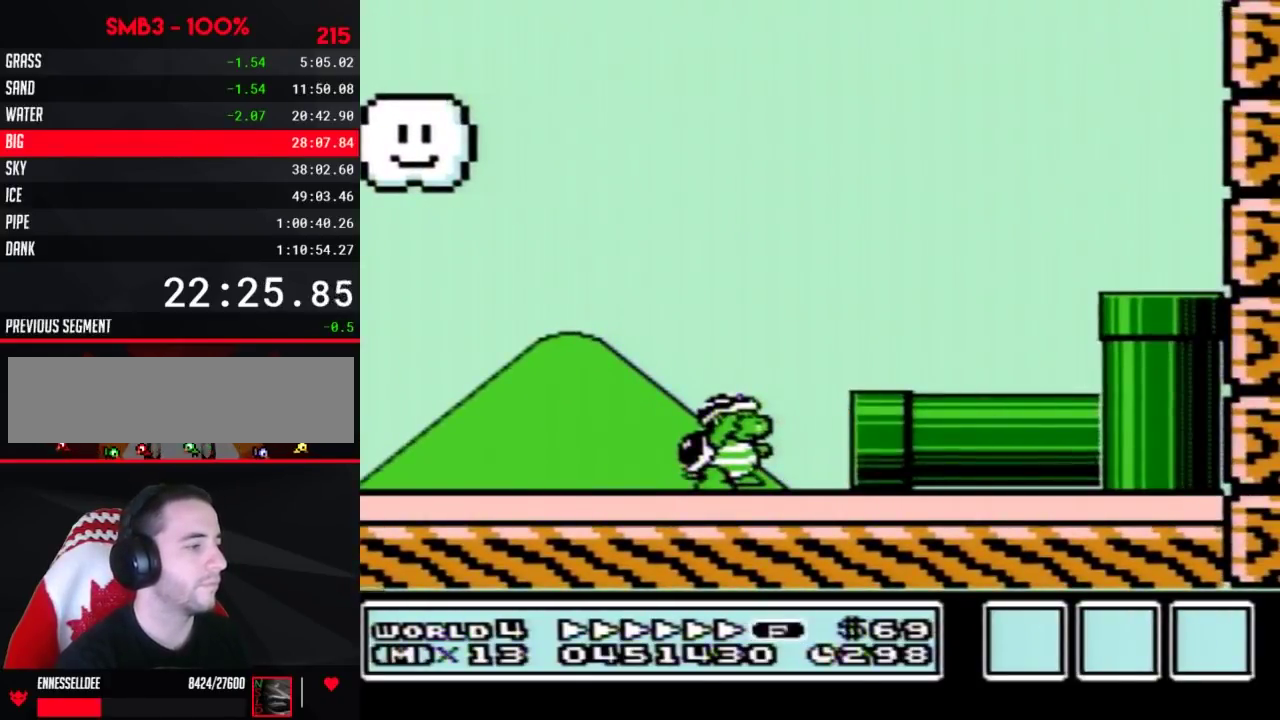
{"dt_ms": 500, "buttons": ["B", "DPAD_RIGHT"], "events": []}
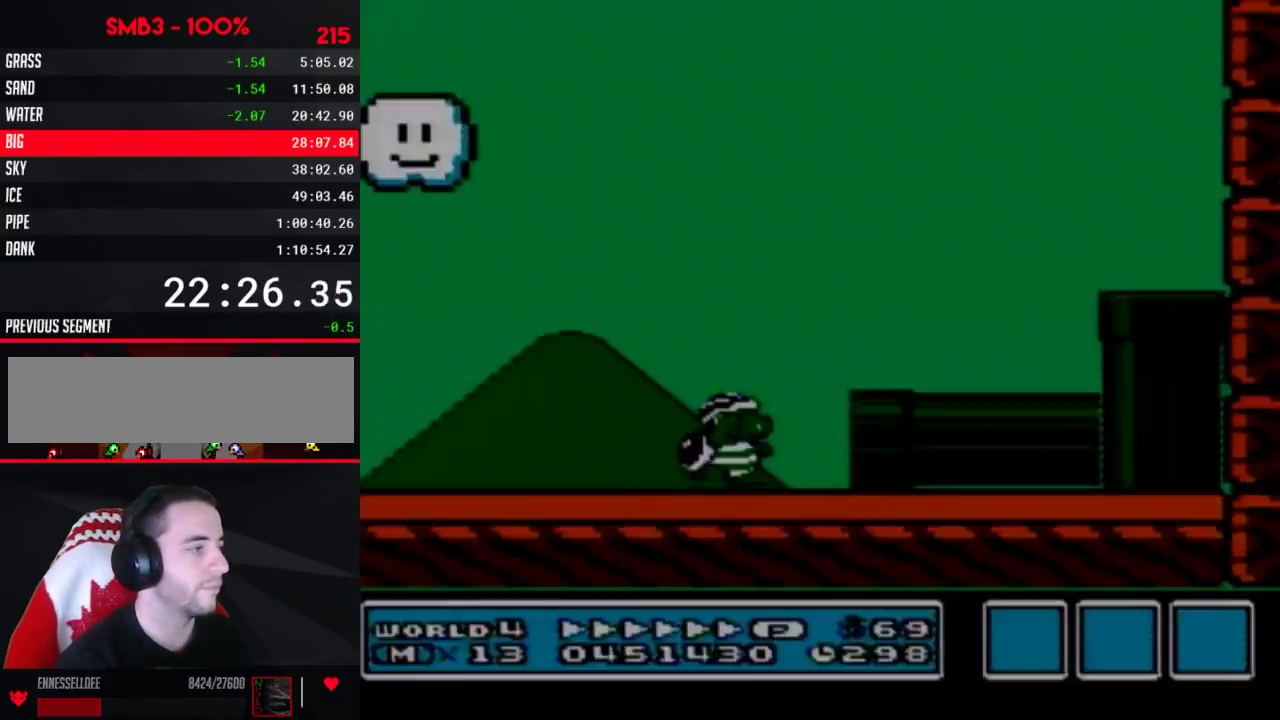
{"dt_ms": 500, "buttons": ["B", "DPAD_RIGHT"], "events": []}
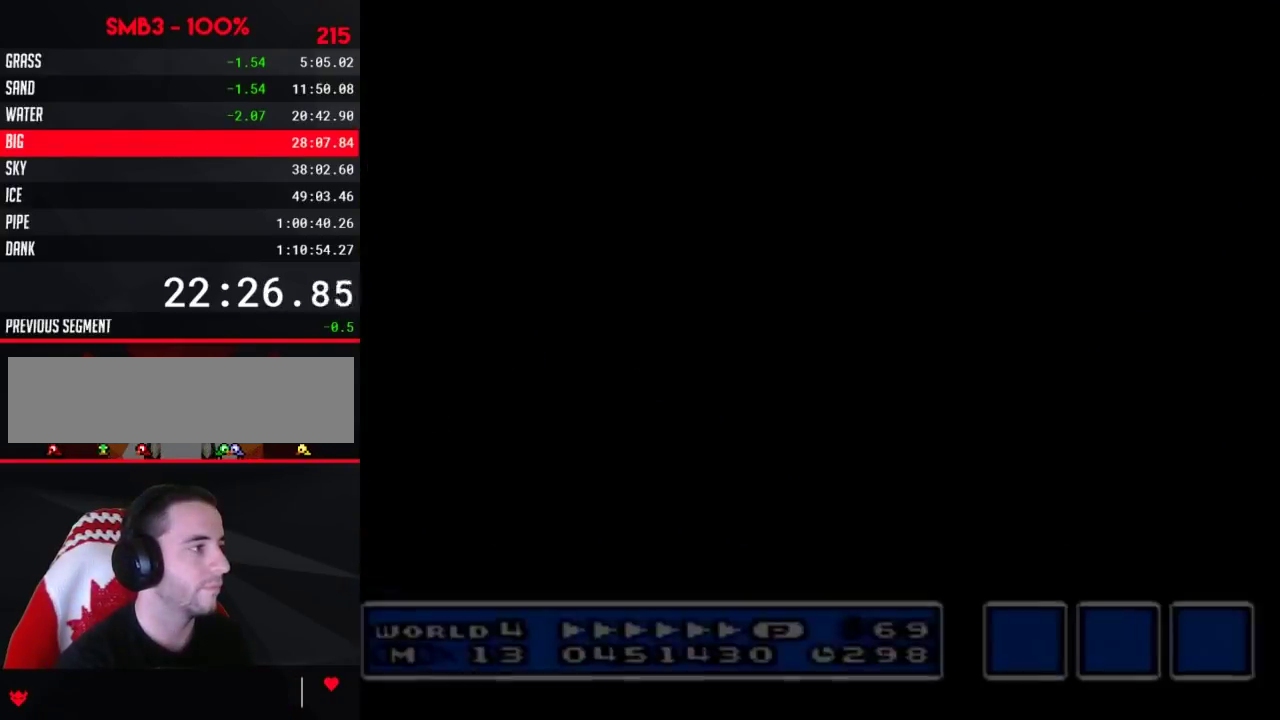
{"dt_ms": 500, "buttons": ["B", "DPAD_RIGHT"], "events": []}
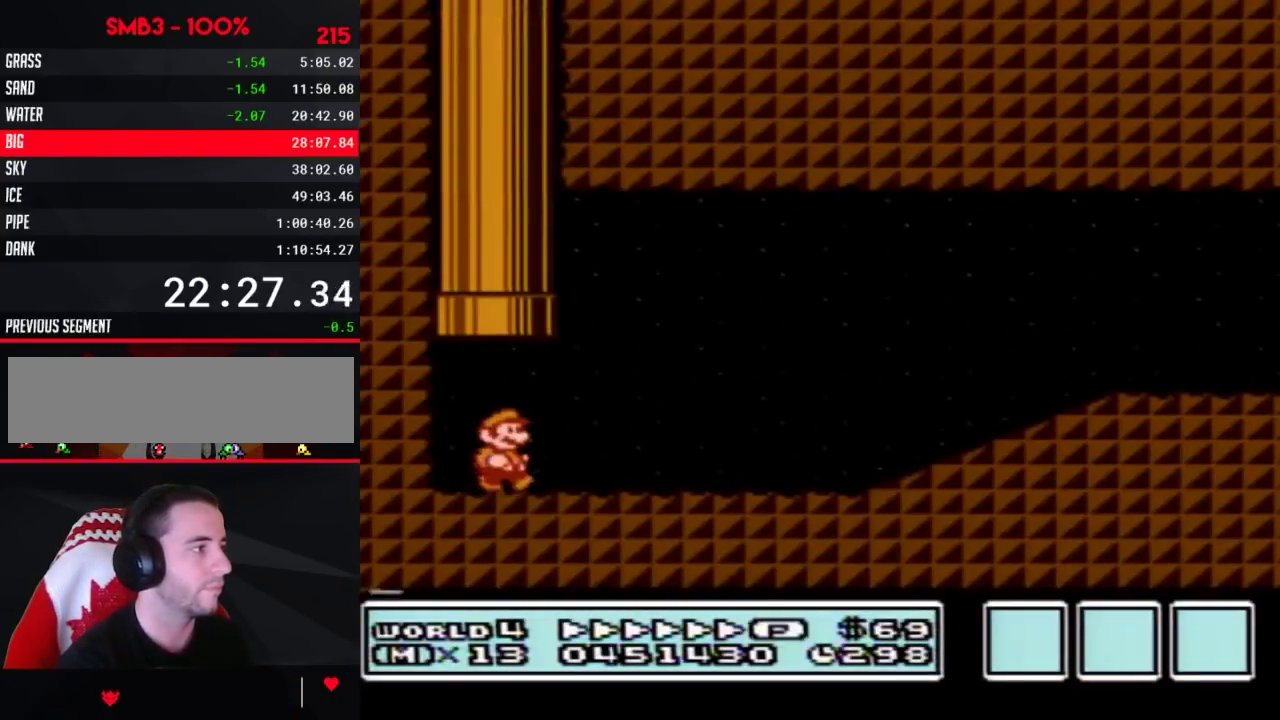
{"dt_ms": 500, "buttons": ["SELECT"], "events": [[50, "A", "down"], [283, "A", "up"], [500, "B", "up"], [500, "DPAD_RIGHT", "up"], [500, "SELECT", "down"]]}
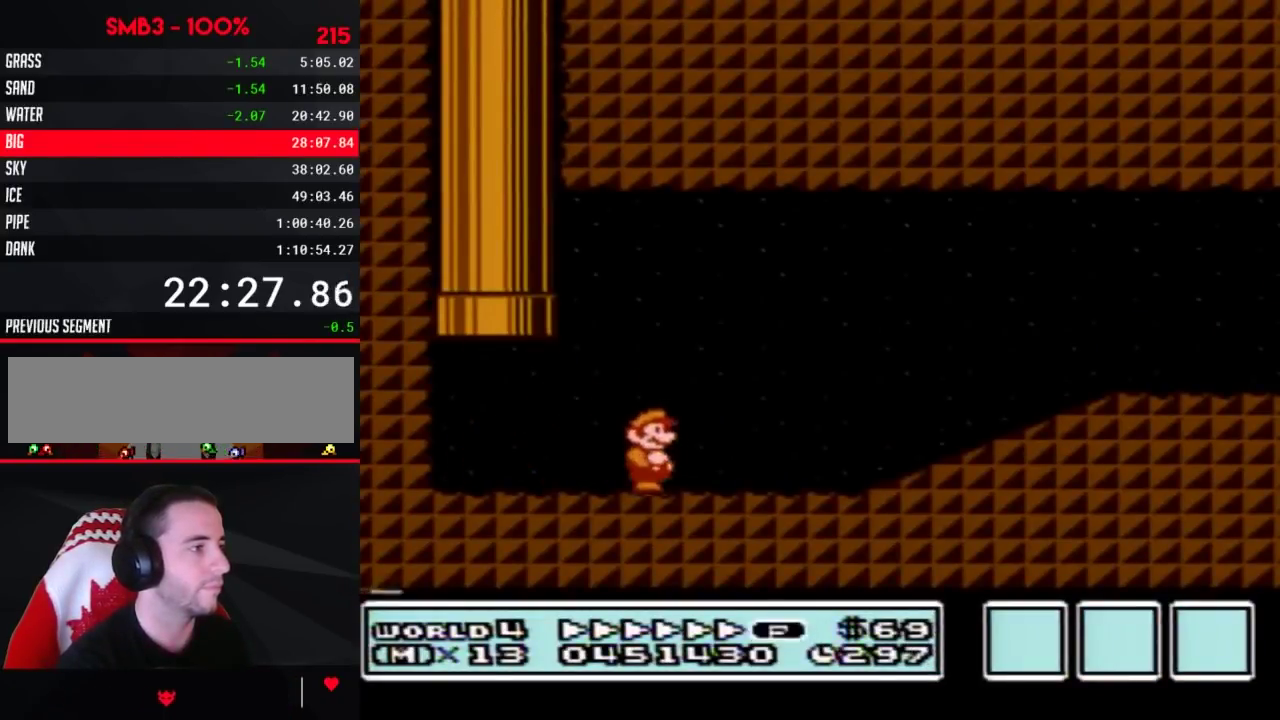
{"dt_ms": 500, "buttons": ["B", "DPAD_RIGHT"], "events": [[33, "B", "down"], [33, "DPAD_RIGHT", "down"], [33, "SELECT", "up"], [333, "A", "down"], [467, "A", "up"]]}
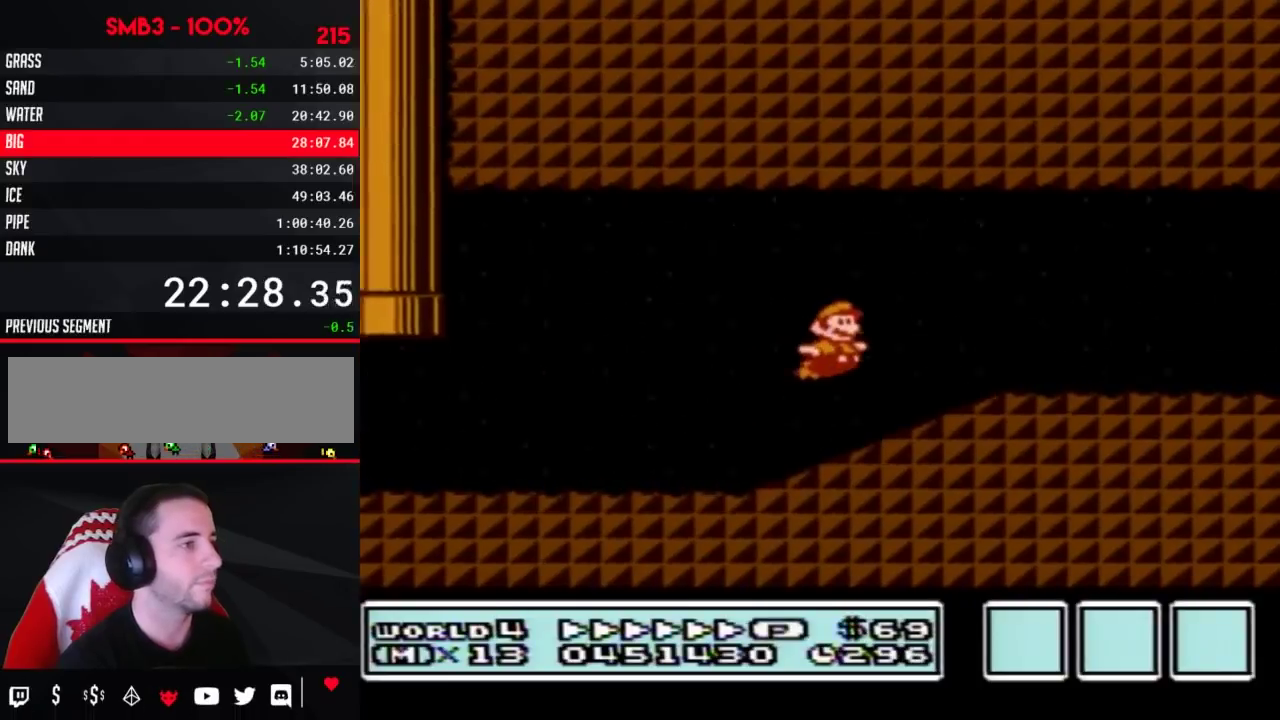
{"dt_ms": 1000, "buttons": ["A", "B", "DPAD_RIGHT"], "events": [[350, "A", "down"], [400, "A", "up"], [817, "A", "down"]]}
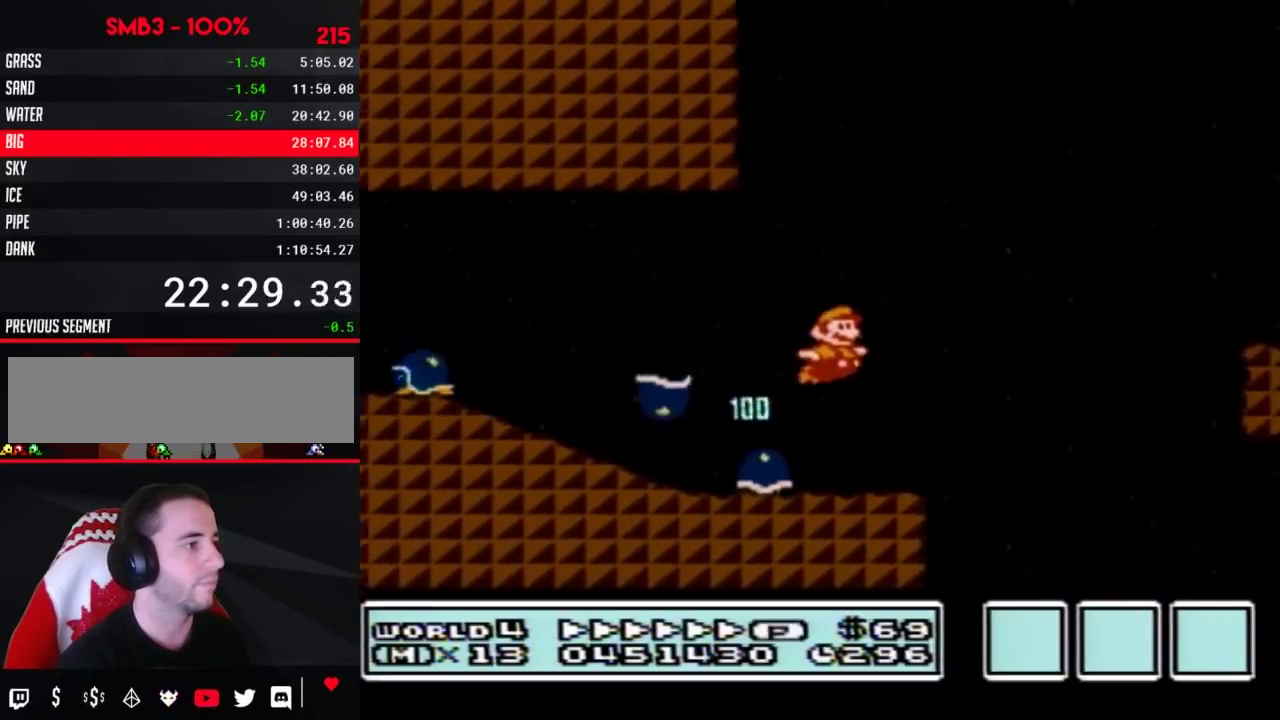
{"dt_ms": 500, "buttons": ["B", "DPAD_RIGHT"], "events": [[467, "A", "up"]]}
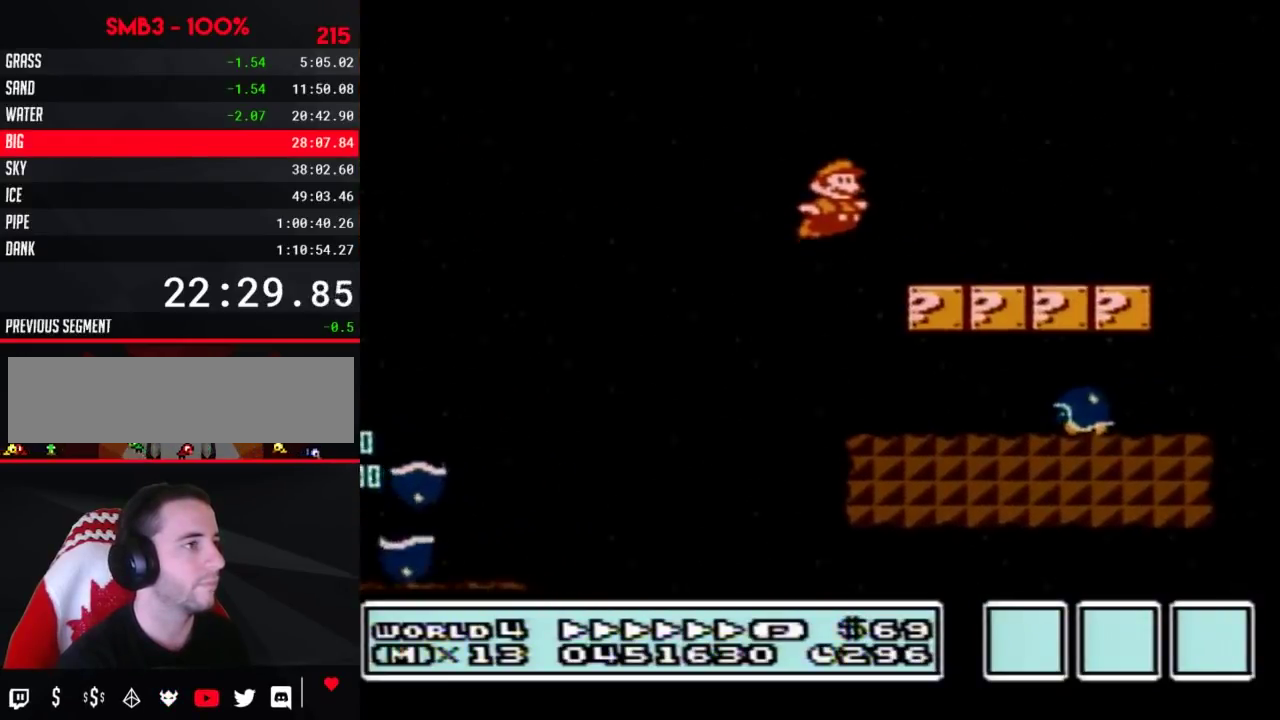
{"dt_ms": 500, "buttons": ["A", "B", "DPAD_RIGHT"], "events": [[400, "A", "down"]]}
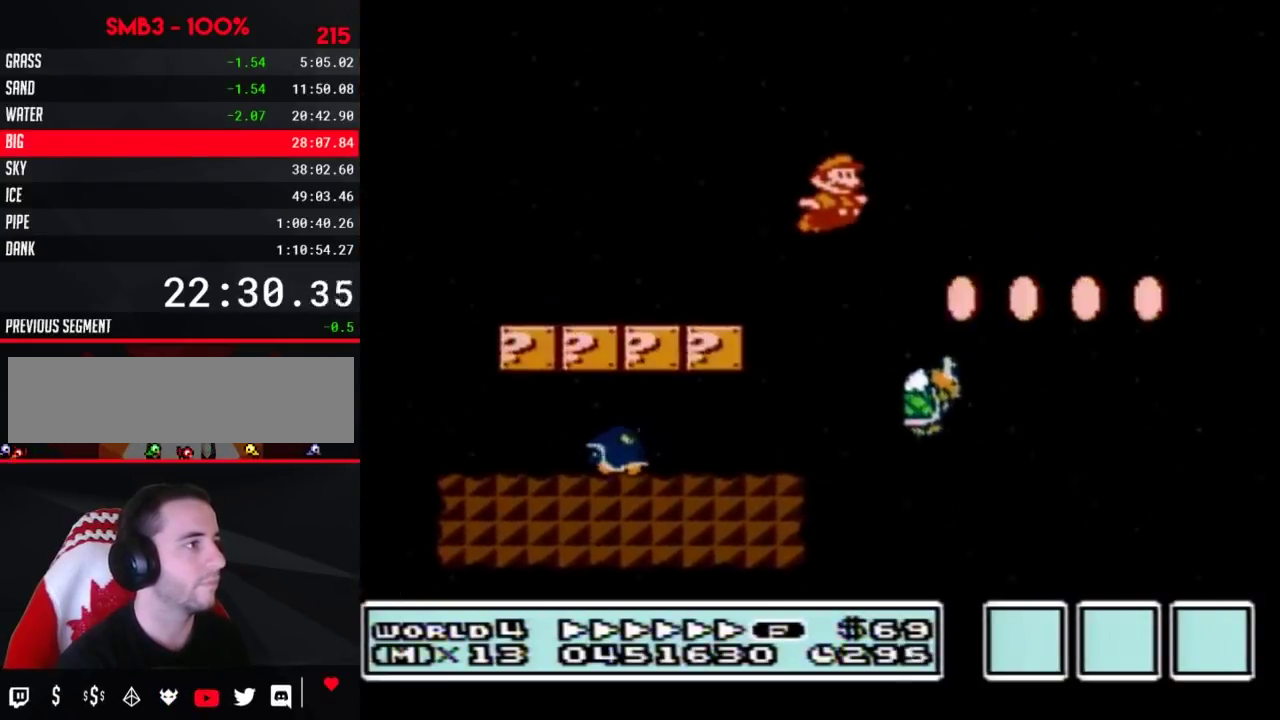
{"dt_ms": 500, "buttons": ["A", "B", "DPAD_RIGHT"], "events": []}
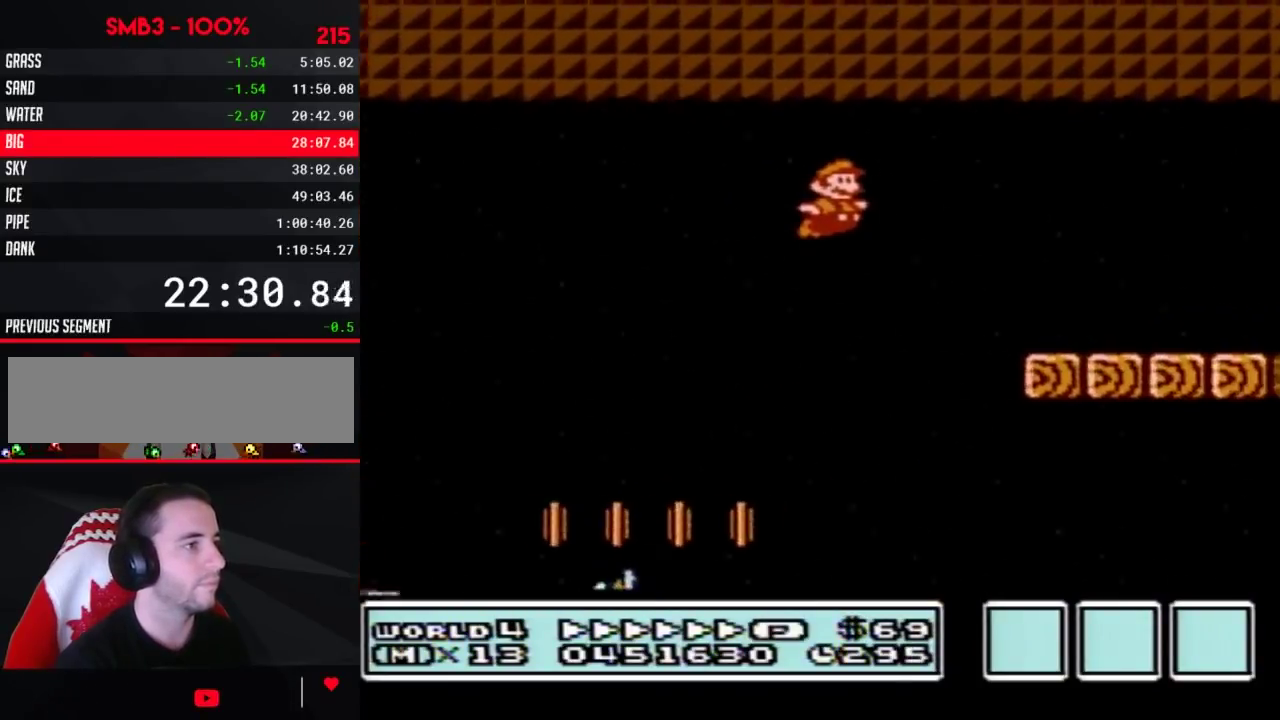
{"dt_ms": 500, "buttons": ["B", "DPAD_RIGHT"], "events": [[183, "A", "up"]]}
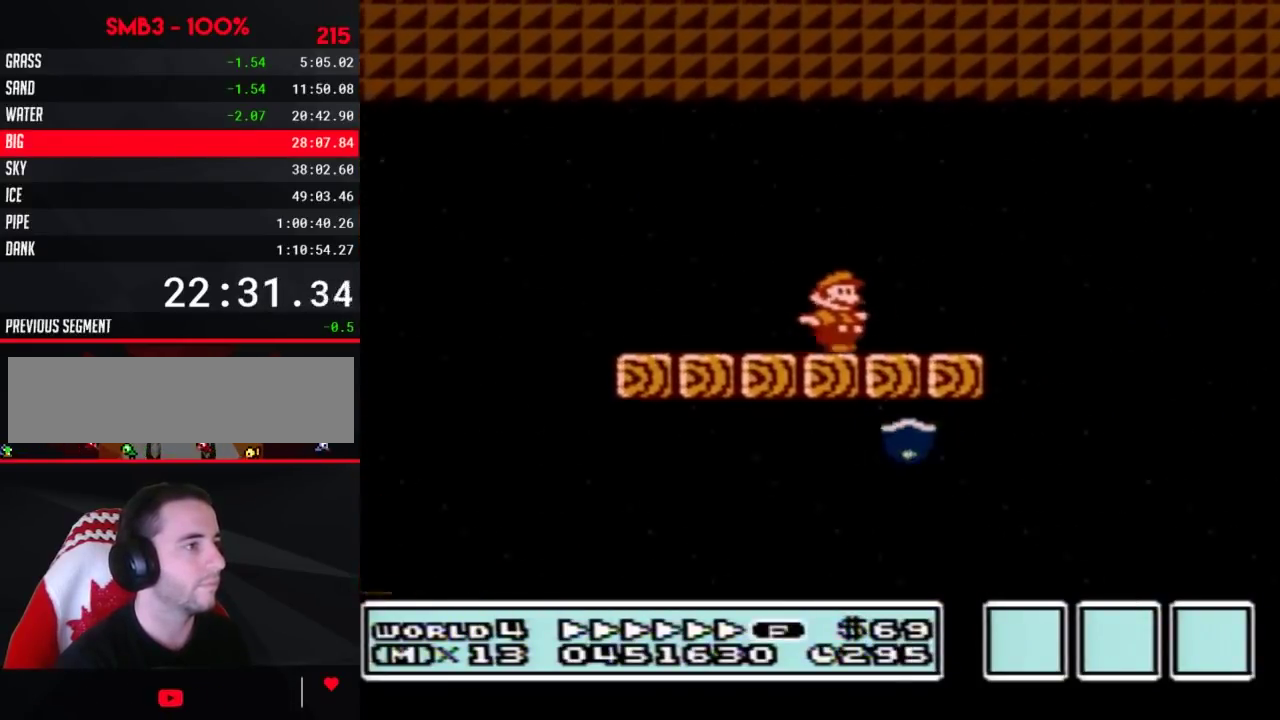
{"dt_ms": 500, "buttons": ["B", "DPAD_RIGHT"], "events": [[183, "A", "down"], [250, "A", "up"], [283, "B", "up"], [367, "B", "down"], [433, "B", "up"], [500, "B", "down"]]}